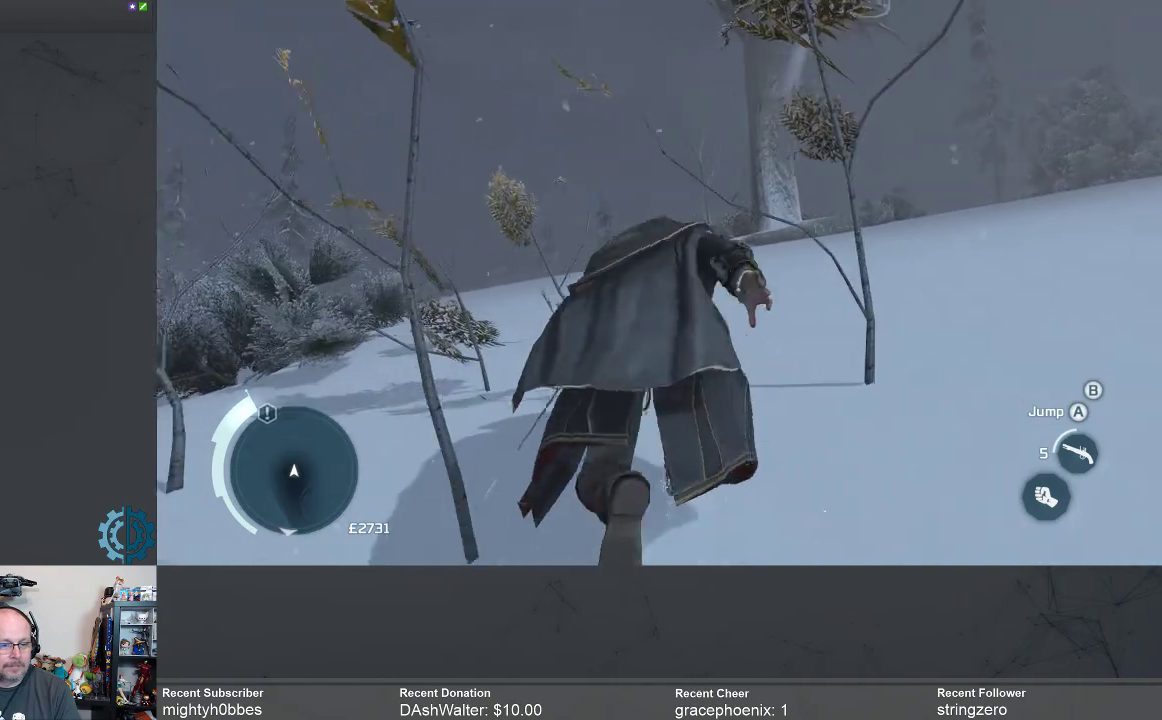
Gameplay with a controller (Xbox layout); each line is a JSON object with the inputs held at the frame after it. "events" lists button and stick changes between this image and that frame as [ms after this image, input, new state], when the widget could be followed in between.
{"buttons": ["A", "R2"], "left_stick": "up", "right_stick": "center", "events": []}
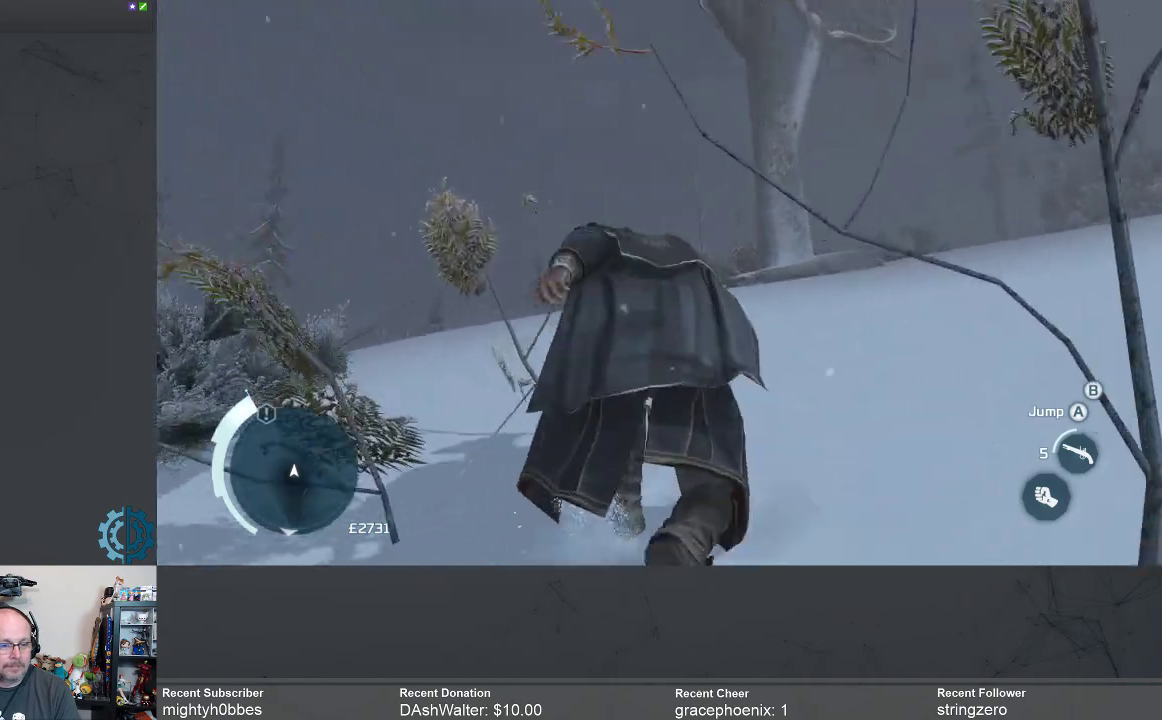
{"buttons": ["A", "R2"], "left_stick": "up", "right_stick": "center", "events": []}
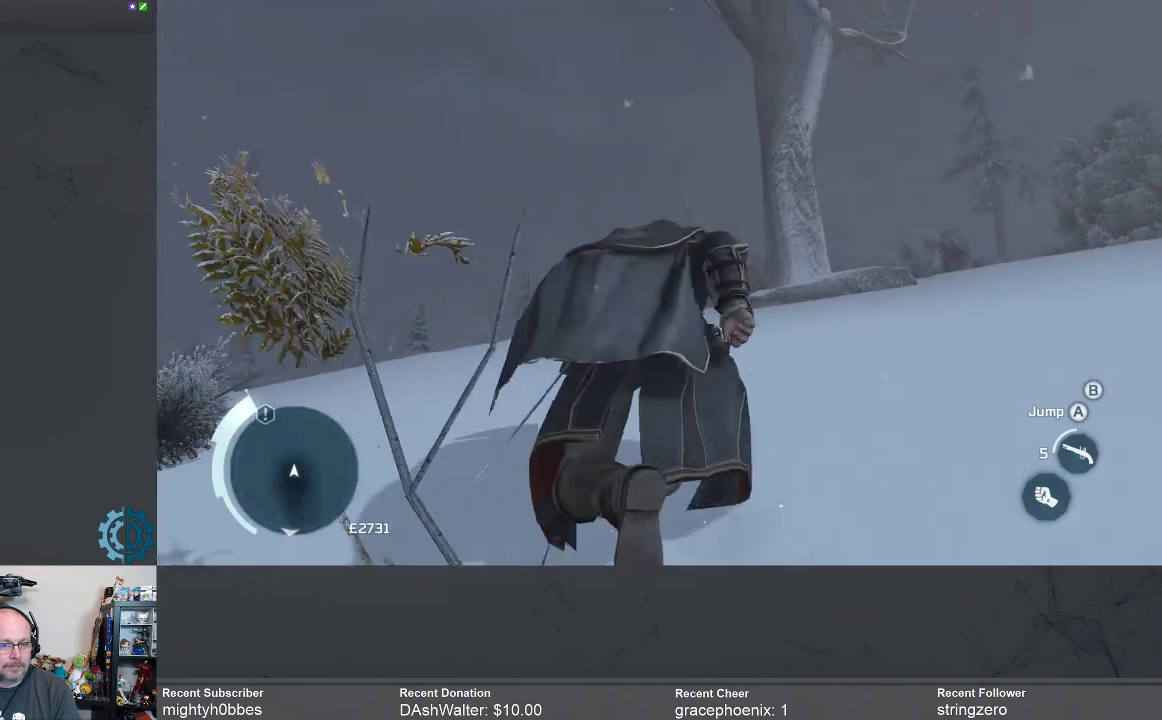
{"buttons": ["R2"], "left_stick": "up", "right_stick": "center", "events": [[333, "A", "up"]]}
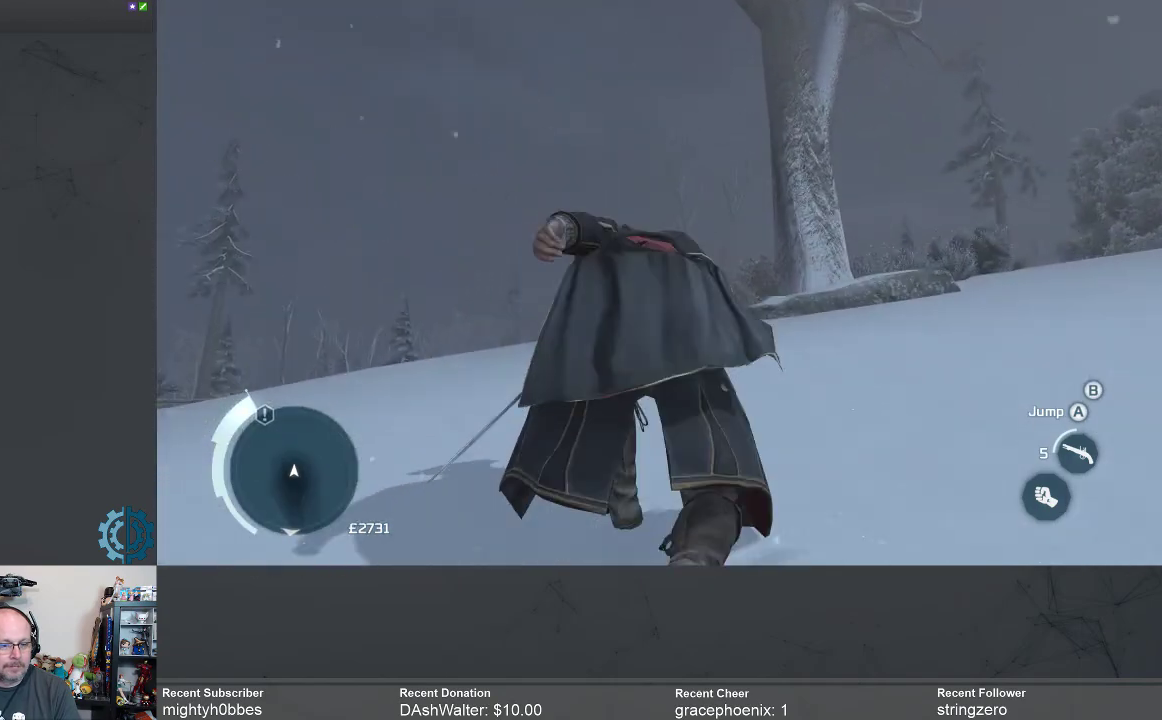
{"buttons": ["R2"], "left_stick": "up", "right_stick": "center", "events": [[100, "right_stick", "down"], [300, "right_stick", "center"]]}
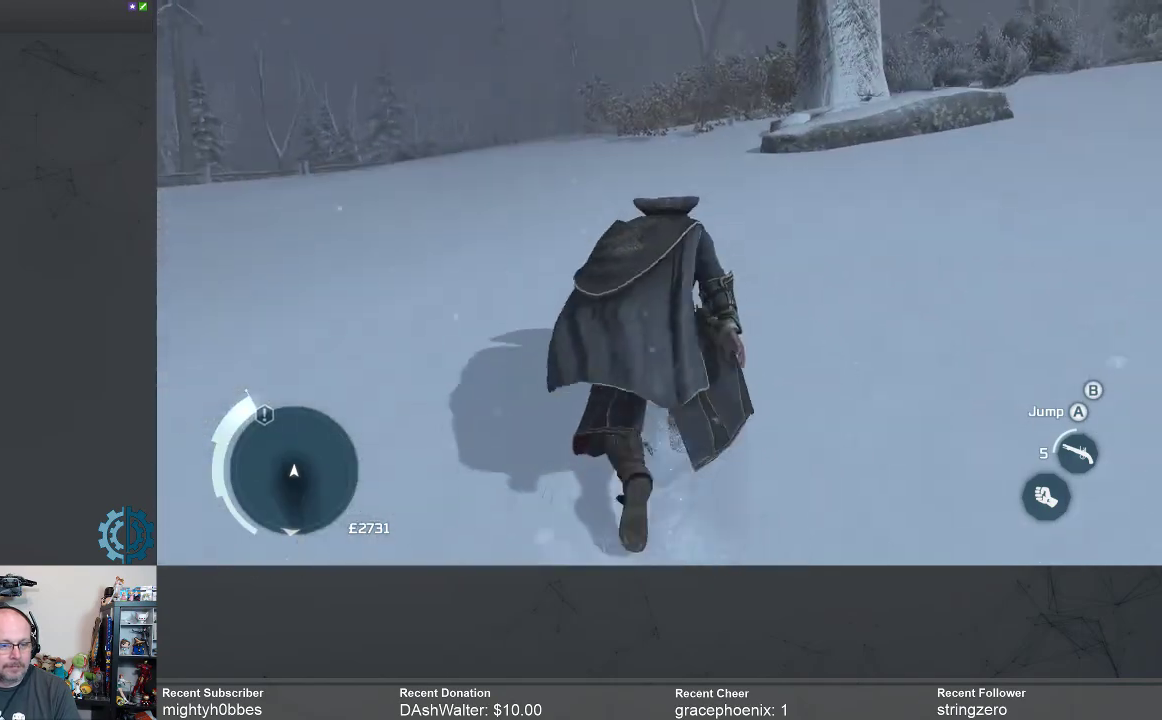
{"buttons": ["R2"], "left_stick": "up", "right_stick": "center", "events": [[333, "right_stick", "down-left"], [433, "right_stick", "center"]]}
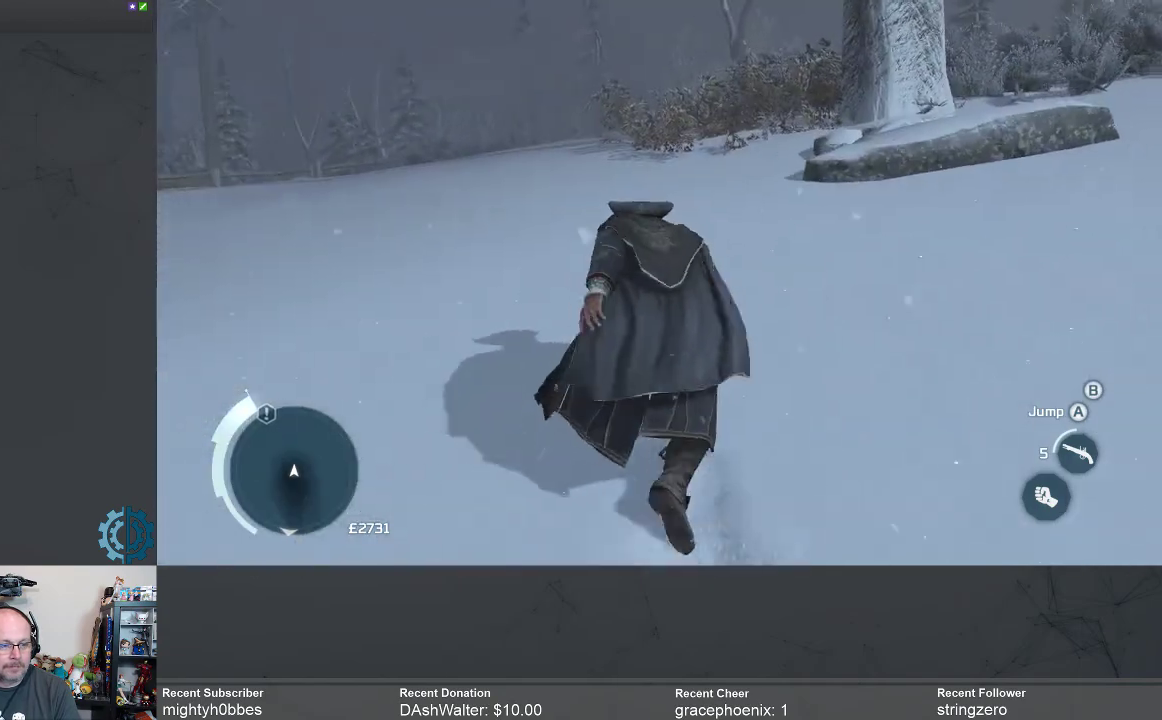
{"buttons": ["R2"], "left_stick": "up", "right_stick": "center", "events": []}
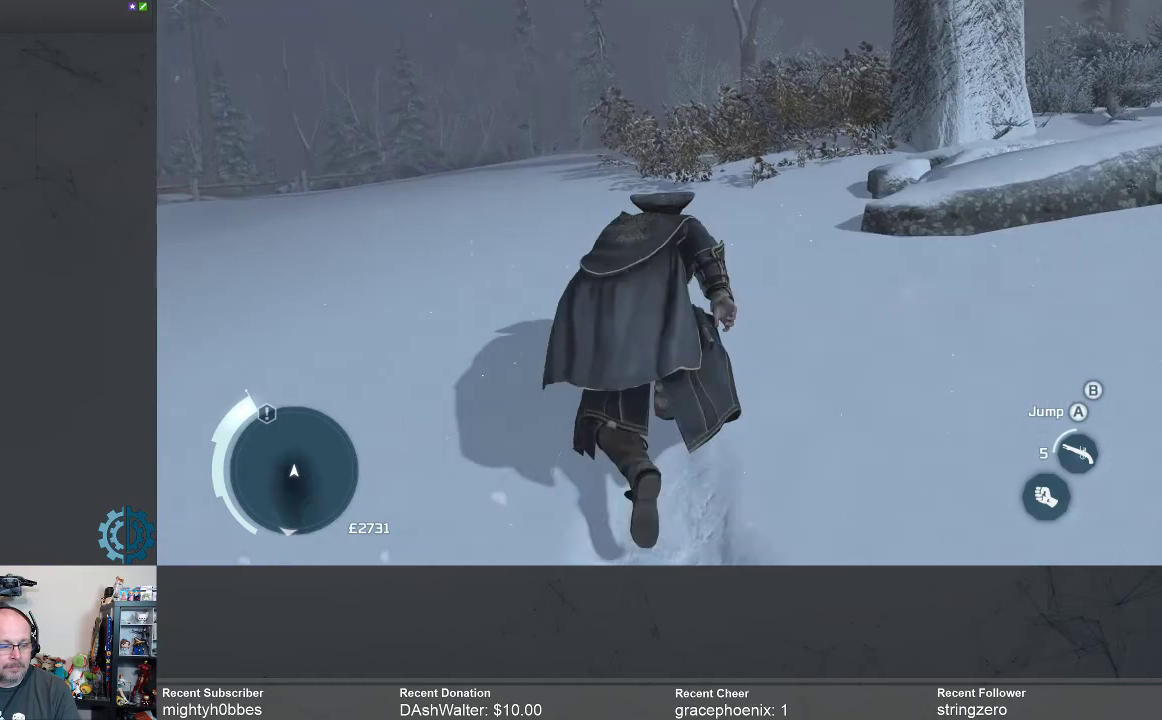
{"buttons": ["R2"], "left_stick": "up", "right_stick": "center", "events": [[100, "right_stick", "left"], [300, "right_stick", "center"]]}
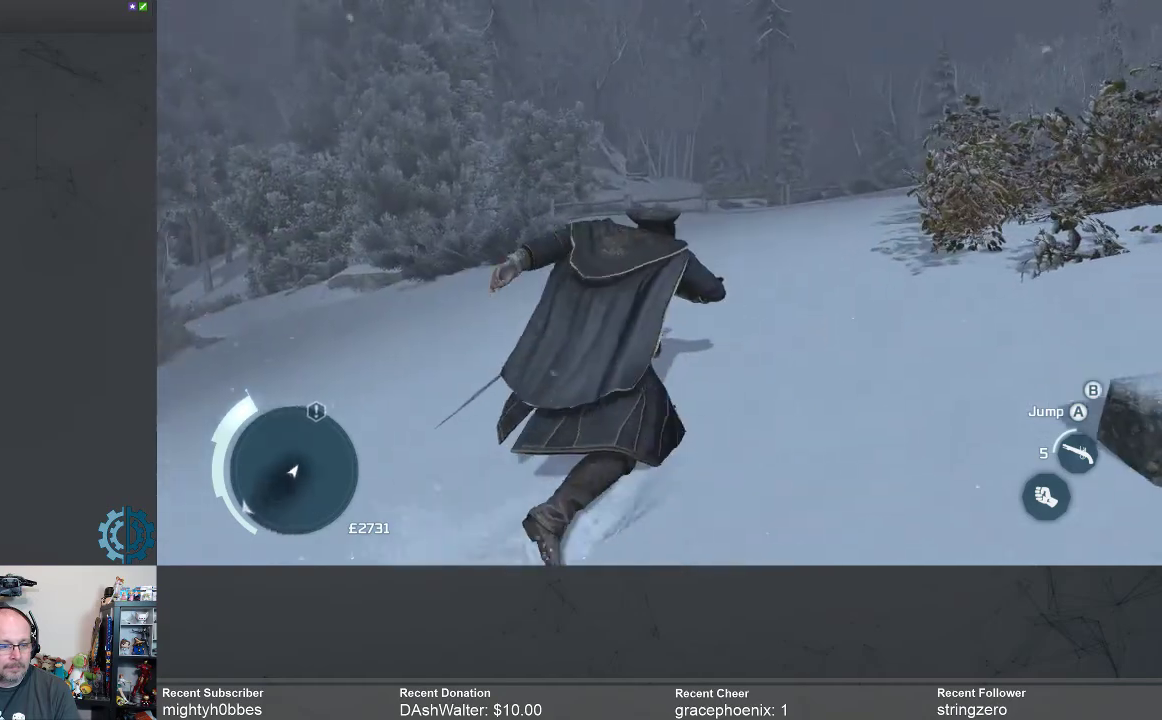
{"buttons": ["R2"], "left_stick": "up", "right_stick": "center", "events": [[133, "right_stick", "down"], [333, "right_stick", "center"]]}
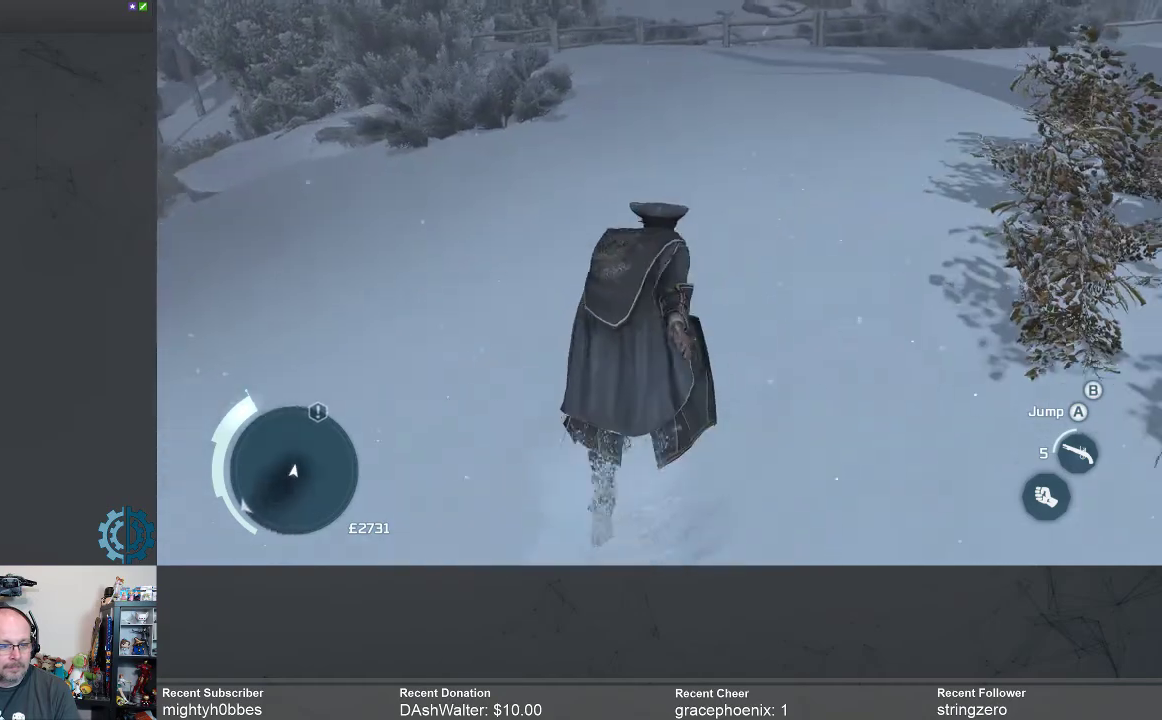
{"buttons": ["R2"], "left_stick": "up", "right_stick": "up", "events": [[467, "right_stick", "up"]]}
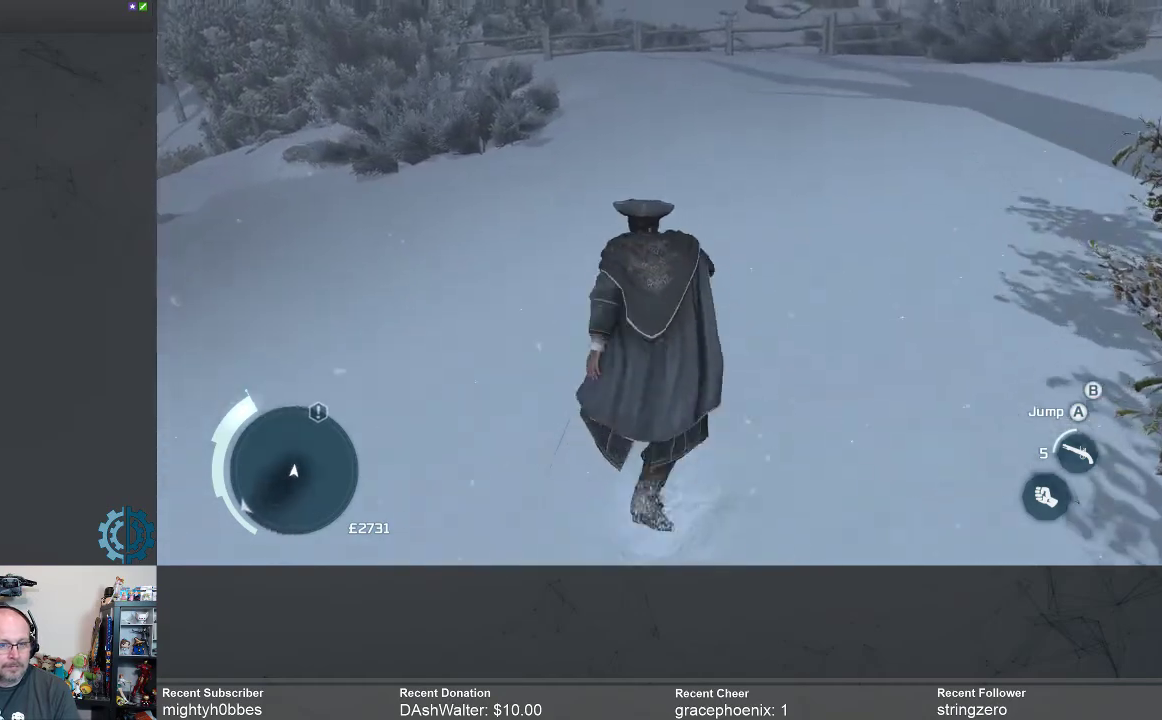
{"buttons": ["R2"], "left_stick": "up", "right_stick": "center", "events": [[167, "right_stick", "center"]]}
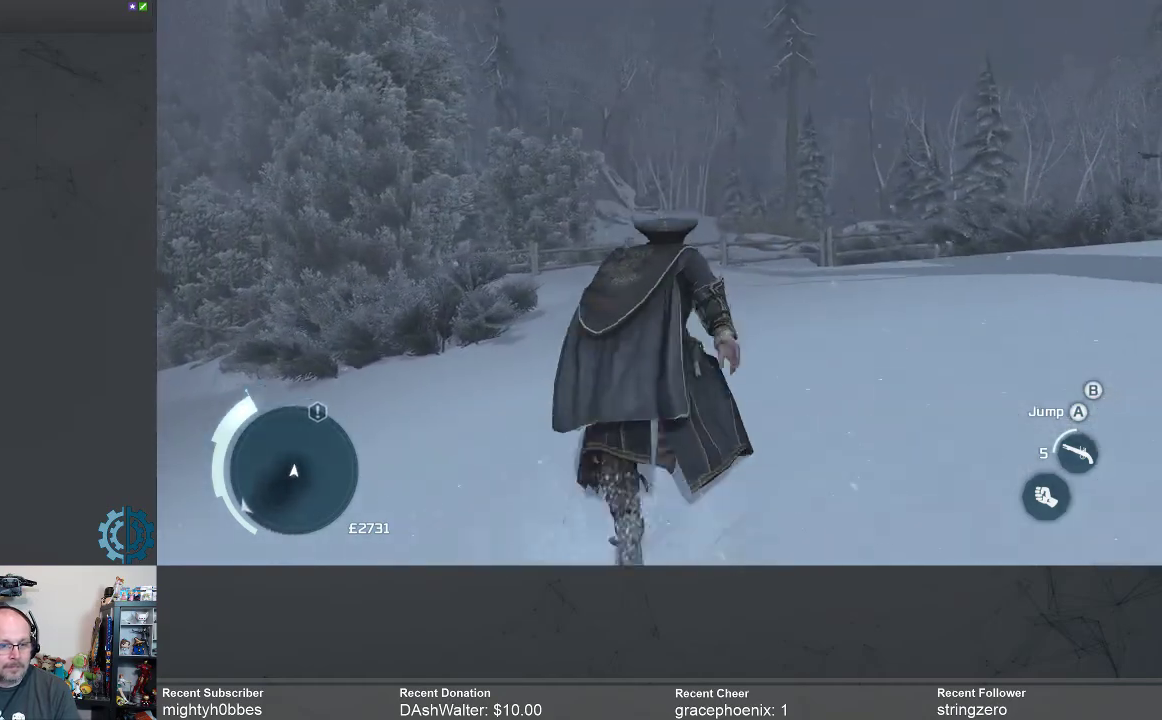
{"buttons": ["R2"], "left_stick": "up", "right_stick": "up-right", "events": [[400, "right_stick", "up-right"]]}
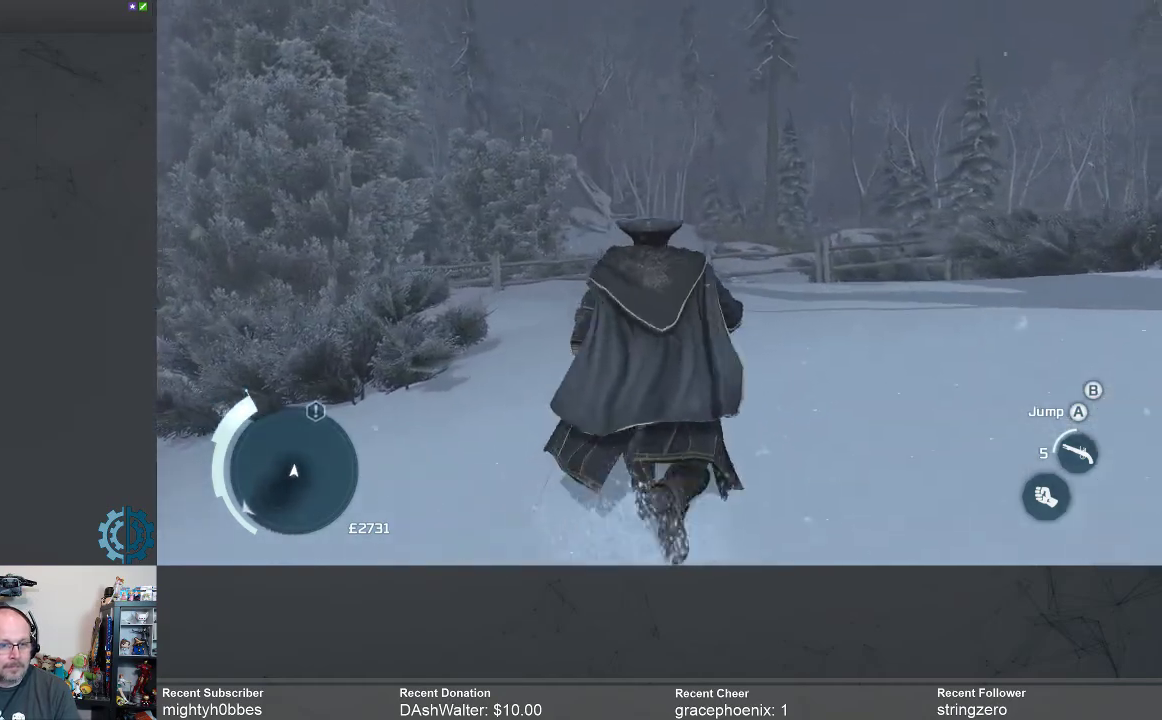
{"buttons": ["A", "R2"], "left_stick": "up", "right_stick": "center", "events": [[33, "right_stick", "center"], [367, "A", "down"]]}
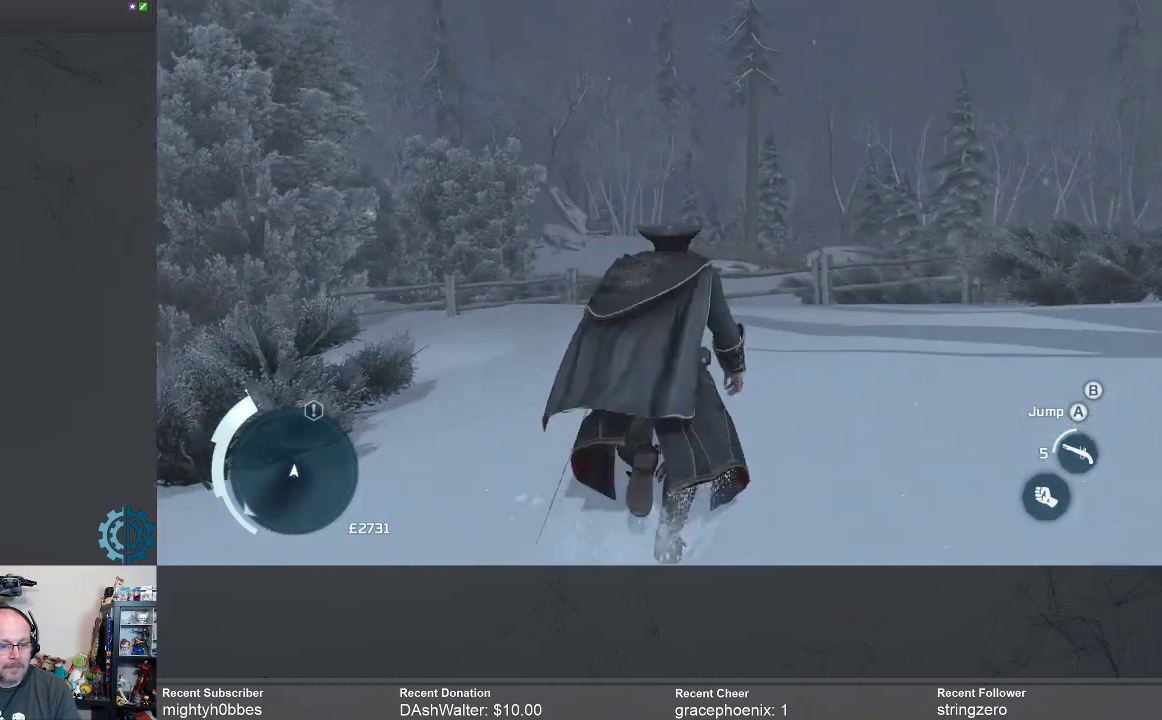
{"buttons": ["A", "R2"], "left_stick": "up", "right_stick": "center", "events": []}
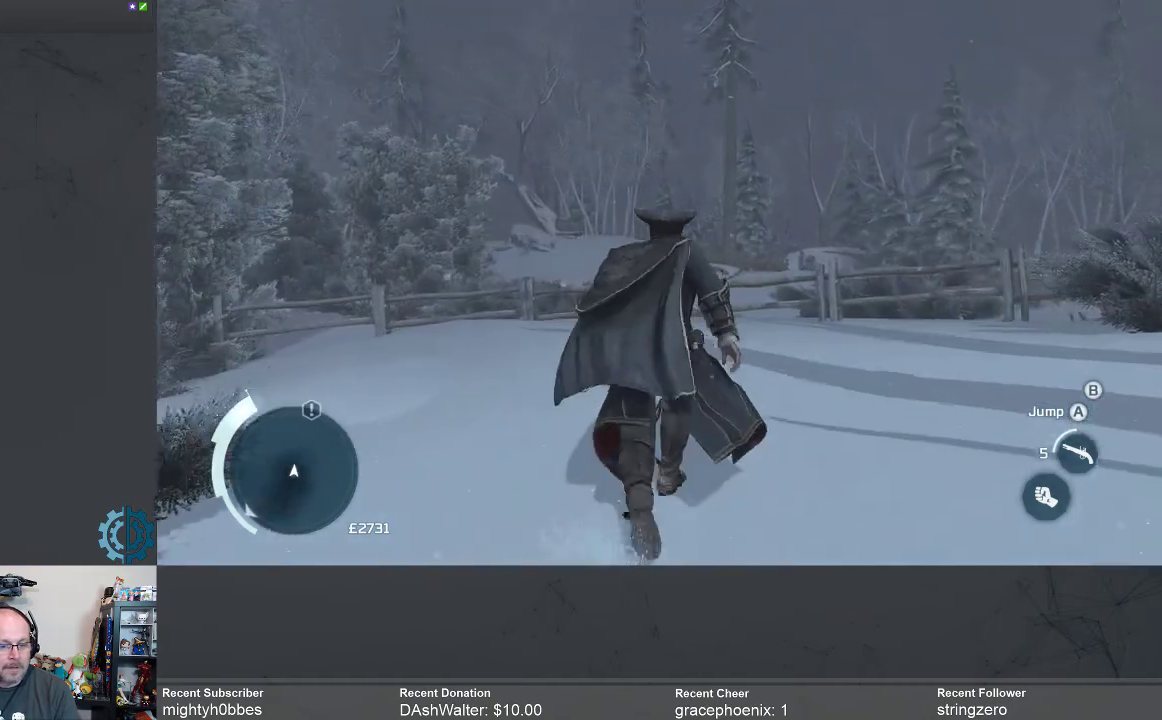
{"buttons": ["A", "R2"], "left_stick": "up", "right_stick": "center", "events": []}
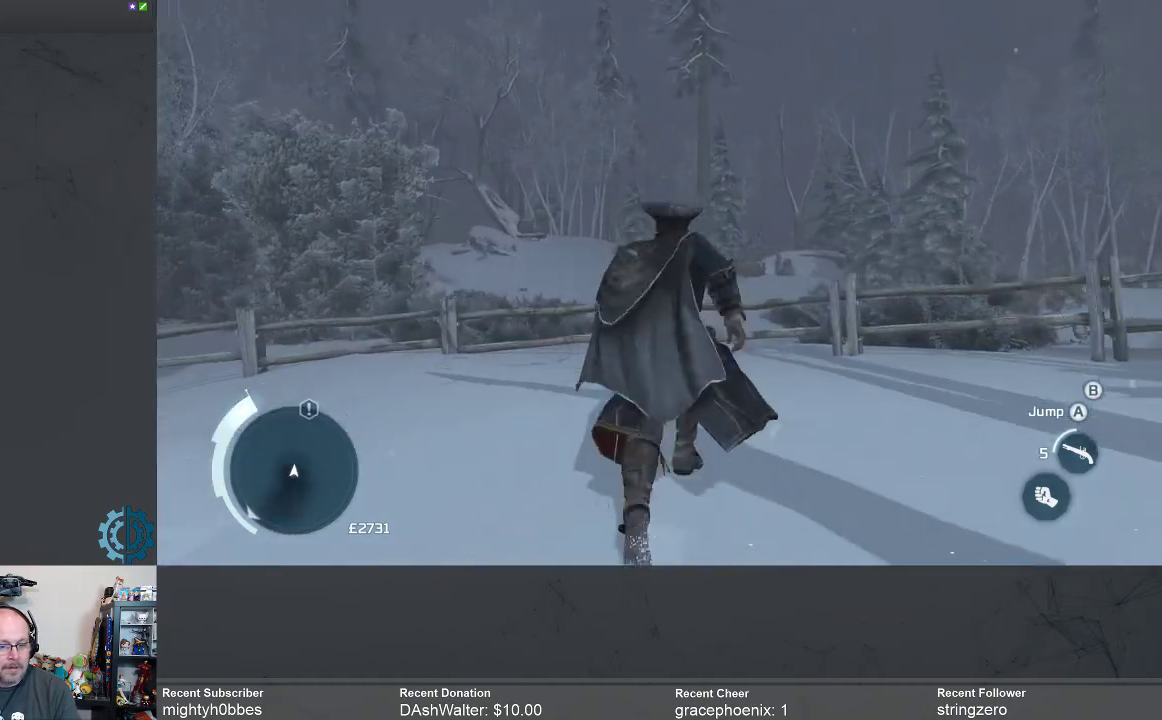
{"buttons": ["A", "R2"], "left_stick": "up", "right_stick": "center", "events": []}
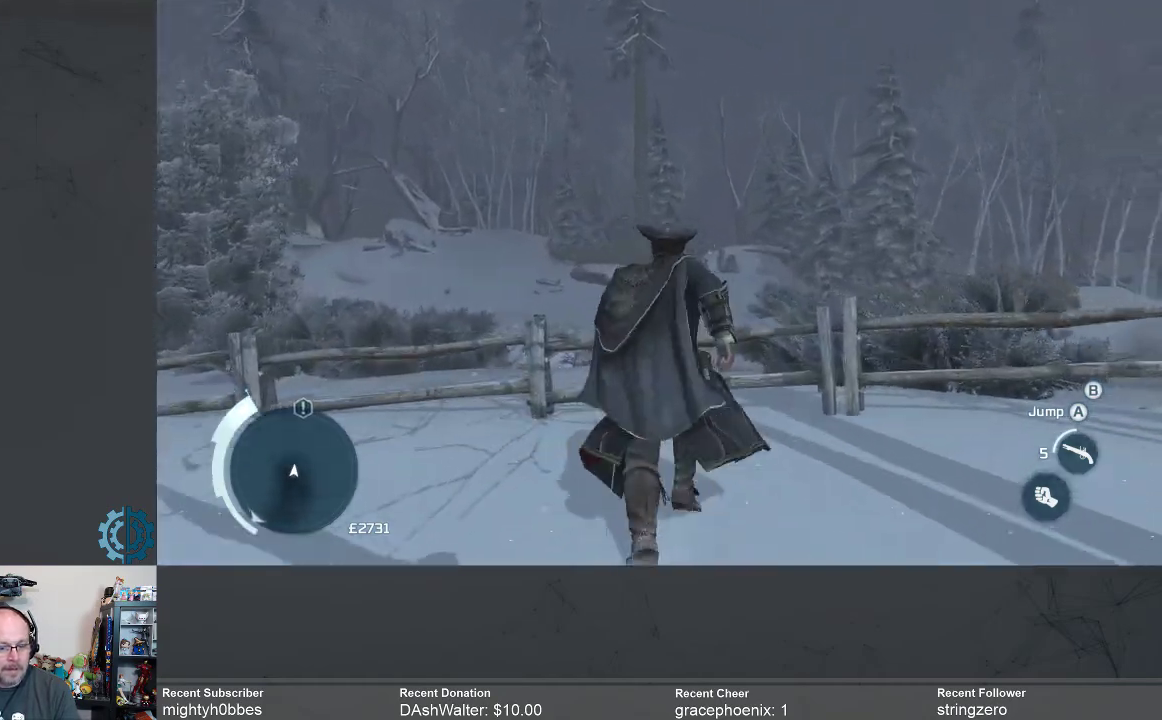
{"buttons": ["A", "R2"], "left_stick": "up", "right_stick": "center", "events": []}
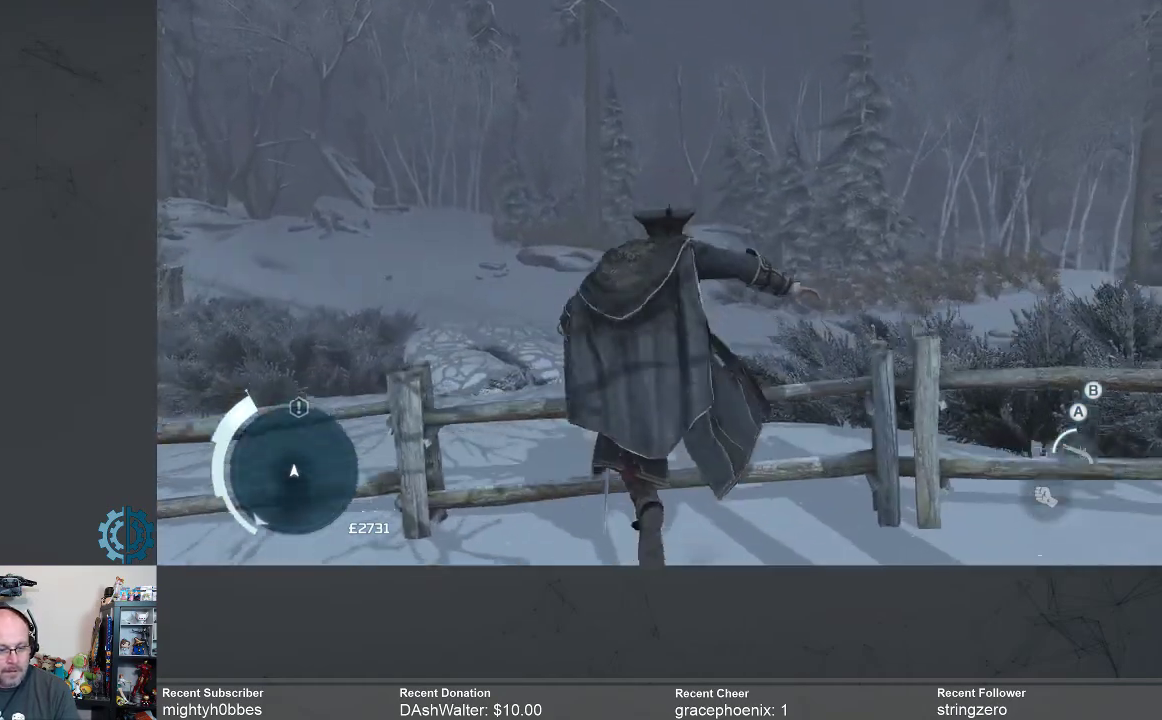
{"buttons": ["A", "R2"], "left_stick": "up", "right_stick": "center", "events": []}
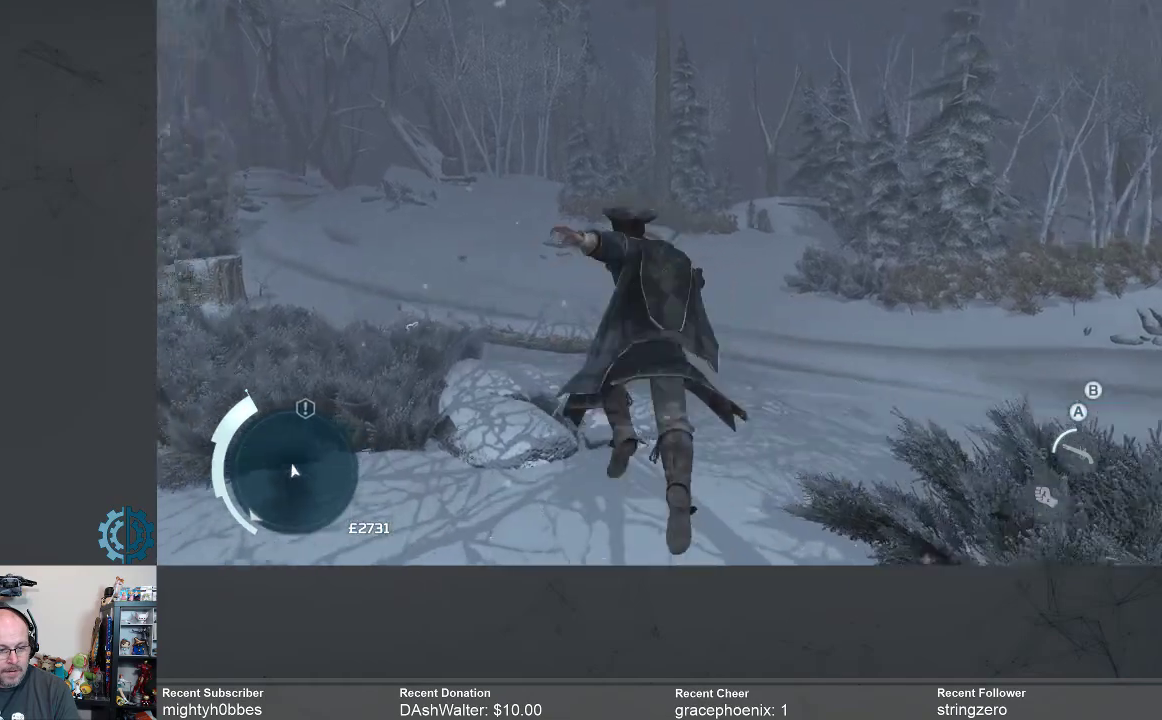
{"buttons": ["A", "R2"], "left_stick": "up", "right_stick": "center", "events": []}
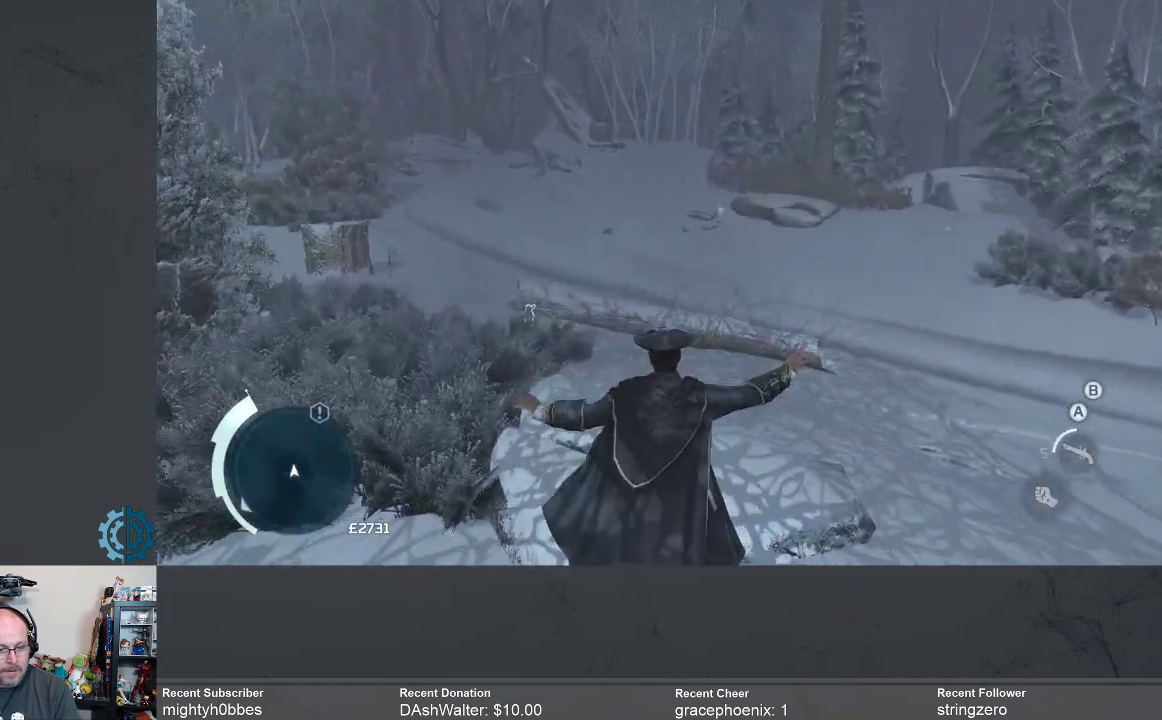
{"buttons": ["A", "R2"], "left_stick": "up", "right_stick": "center", "events": []}
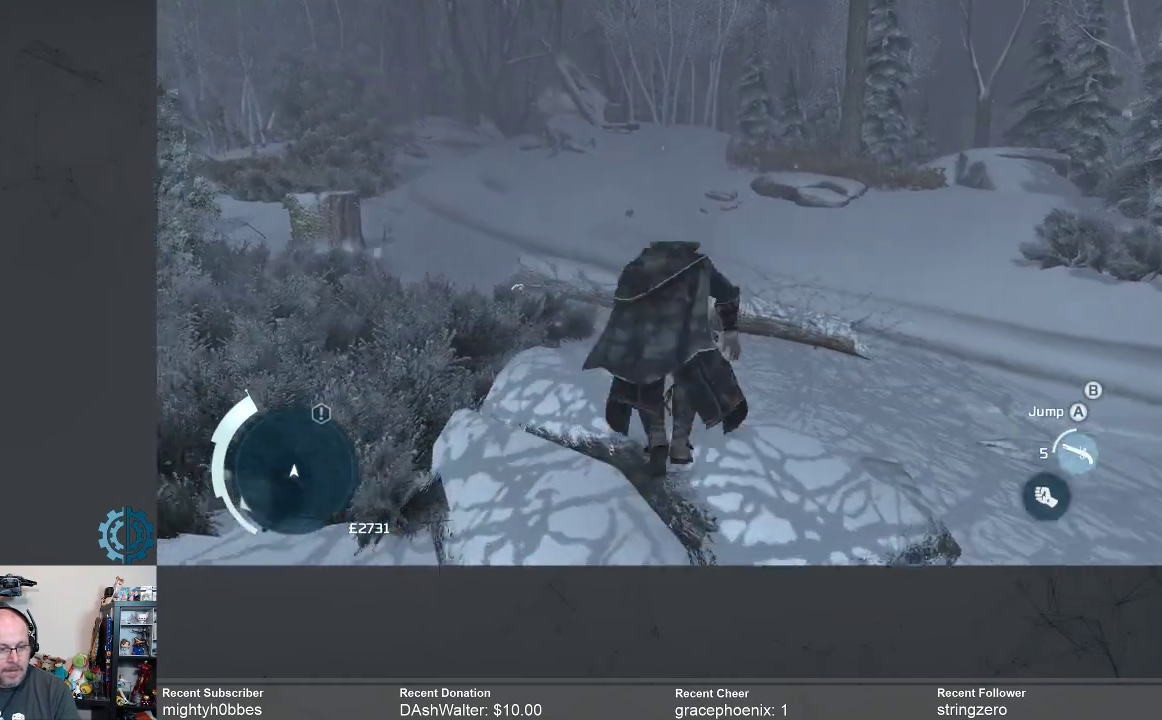
{"buttons": ["A", "R2"], "left_stick": "up", "right_stick": "center", "events": []}
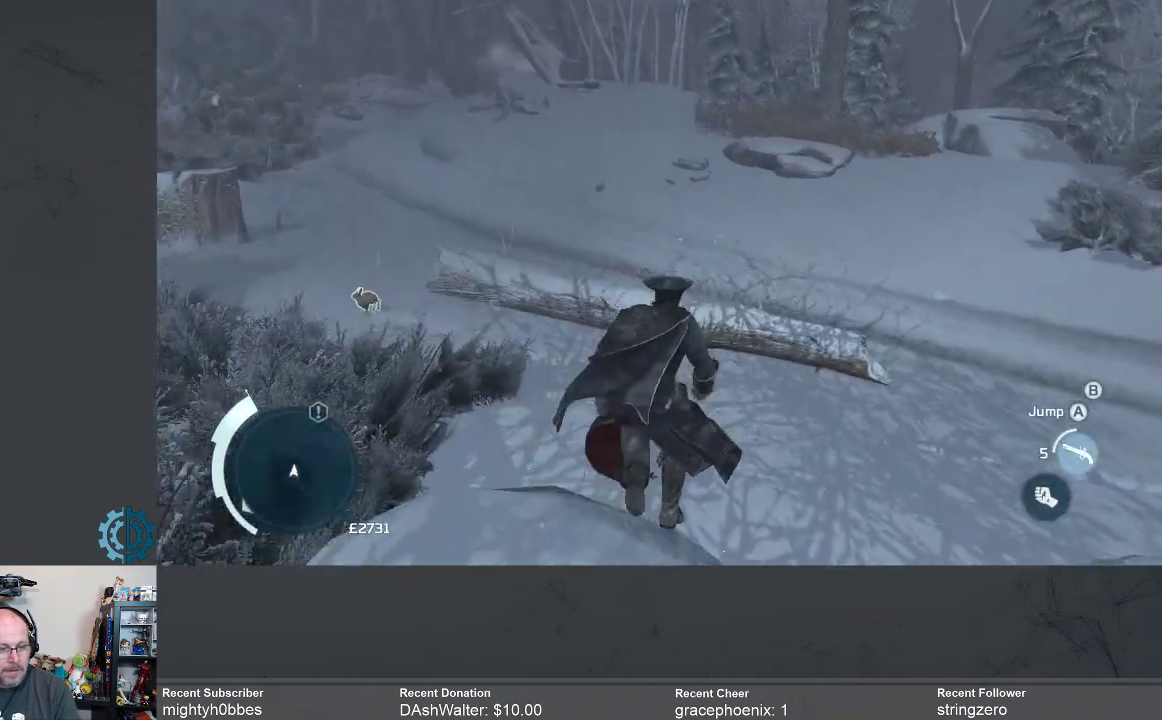
{"buttons": ["A", "R2"], "left_stick": "up", "right_stick": "center", "events": []}
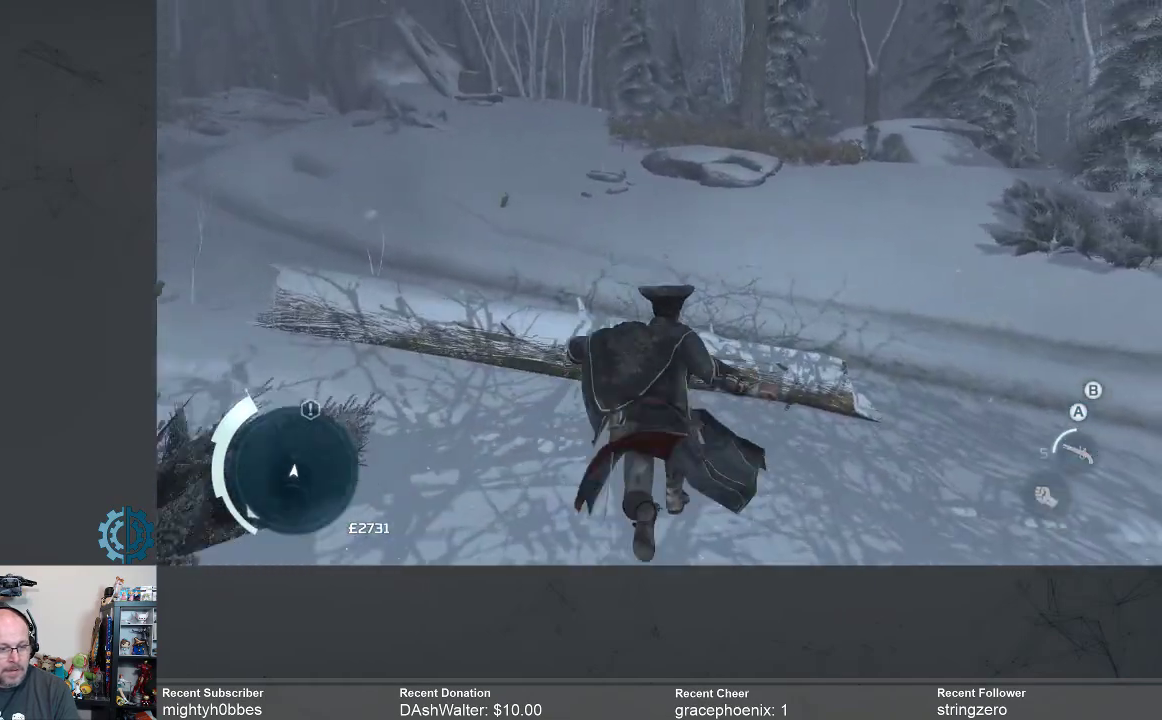
{"buttons": ["A", "R2"], "left_stick": "up", "right_stick": "center", "events": []}
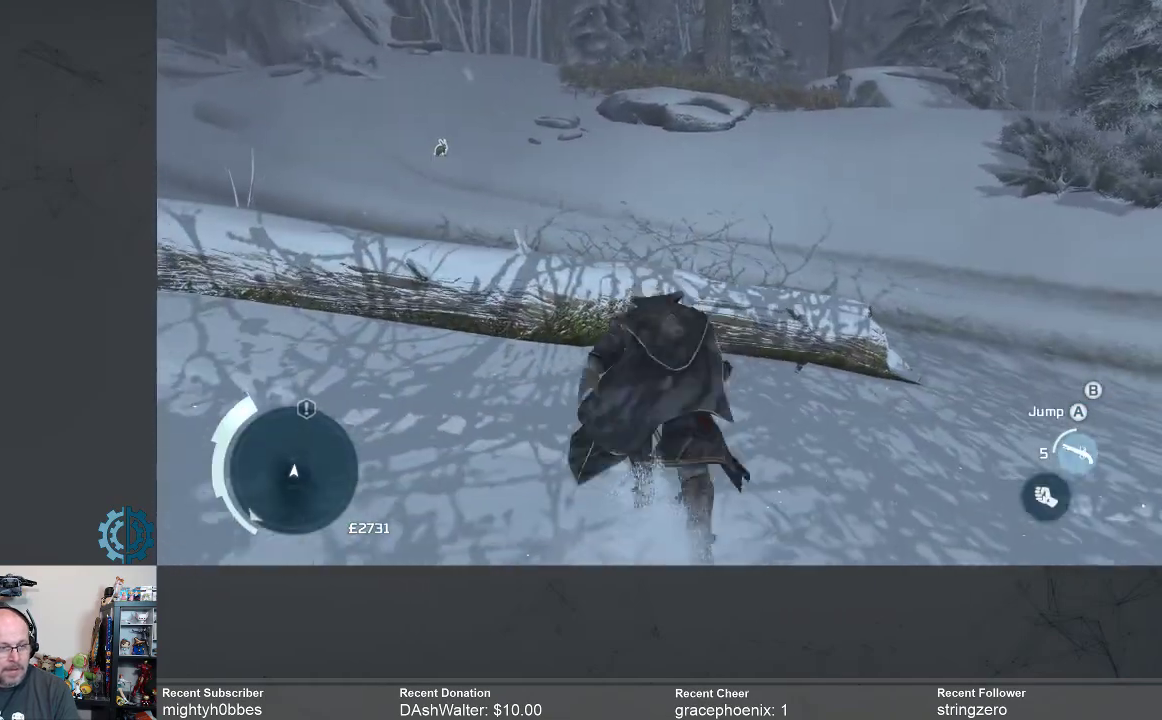
{"buttons": ["A", "R2"], "left_stick": "up", "right_stick": "center", "events": []}
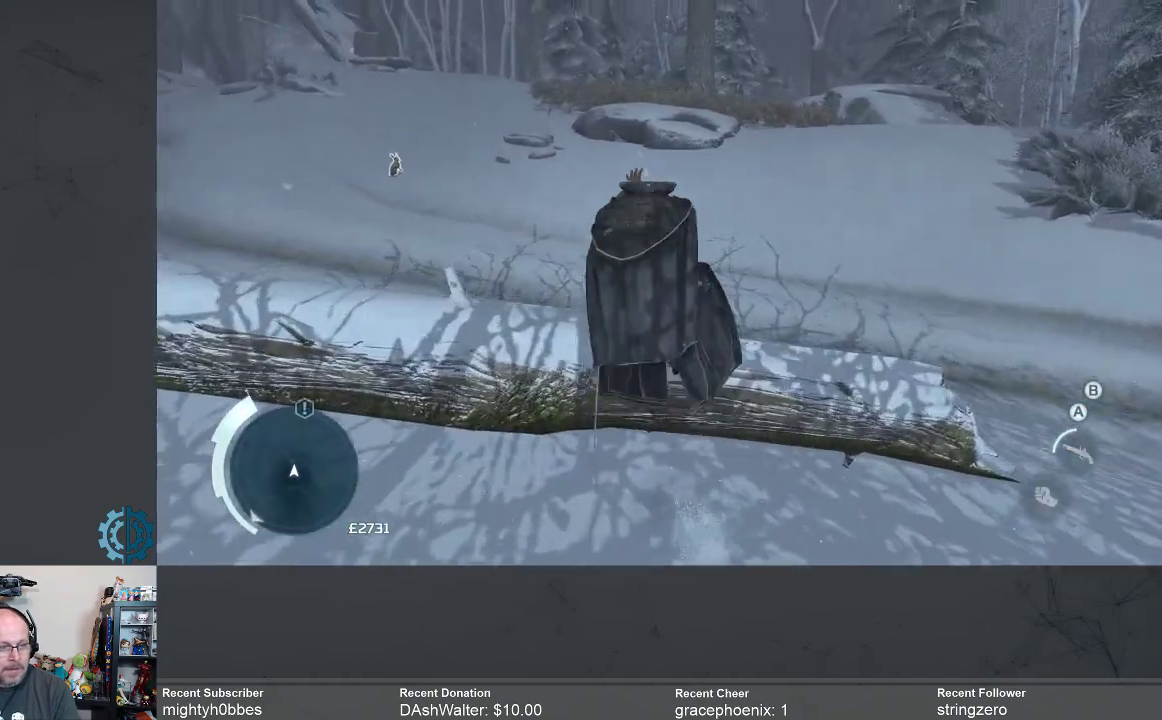
{"buttons": ["A", "R2"], "left_stick": "up", "right_stick": "center", "events": []}
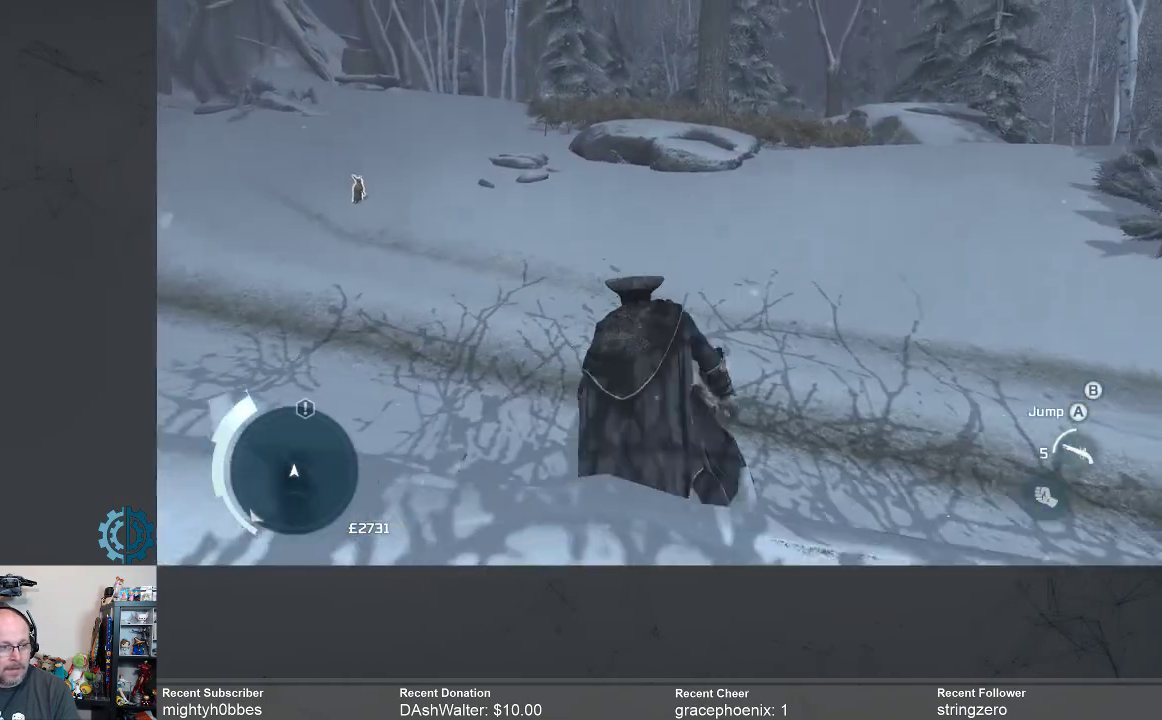
{"buttons": ["R2"], "left_stick": "up", "right_stick": "left", "events": [[167, "A", "up"], [333, "right_stick", "left"]]}
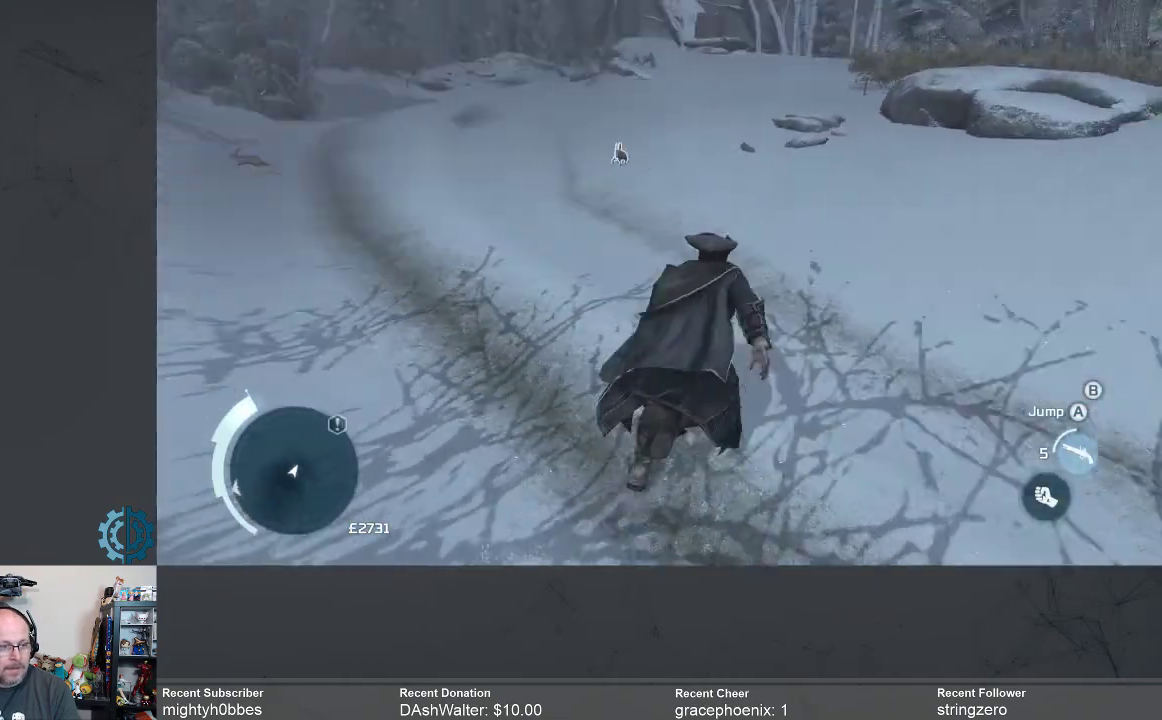
{"buttons": ["A", "R2"], "left_stick": "up", "right_stick": "center", "events": [[33, "right_stick", "center"], [167, "A", "down"]]}
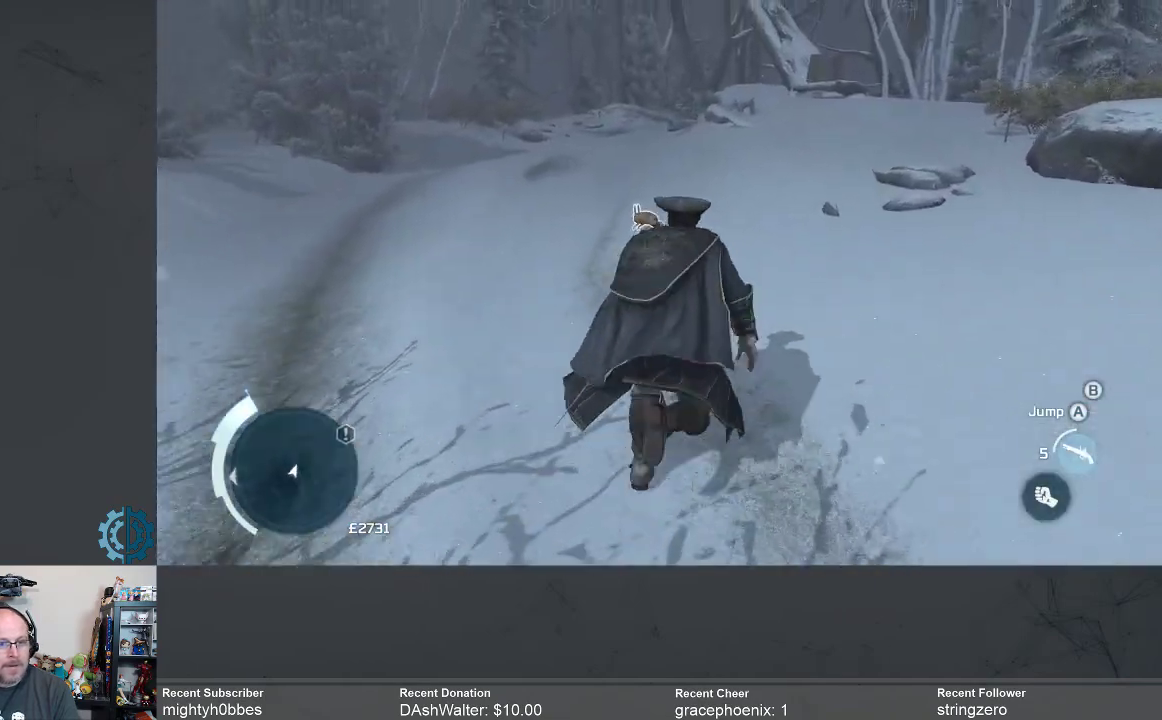
{"buttons": ["A", "R2"], "left_stick": "up", "right_stick": "center", "events": []}
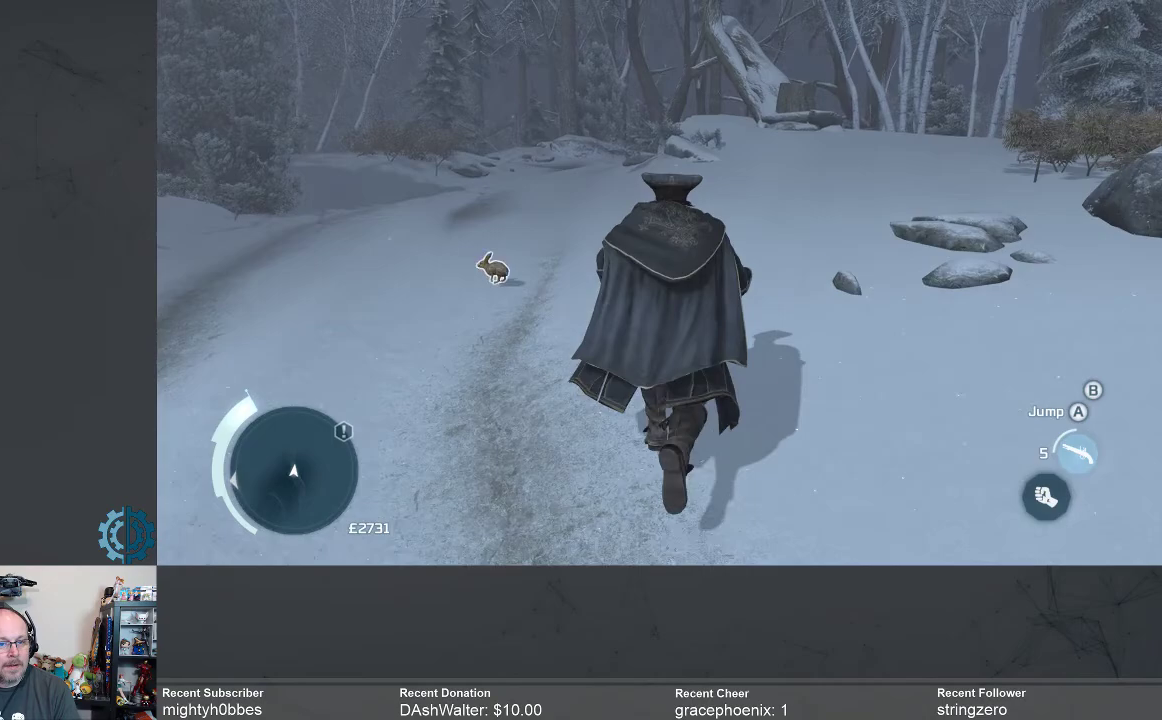
{"buttons": ["A", "R2"], "left_stick": "up", "right_stick": "center", "events": []}
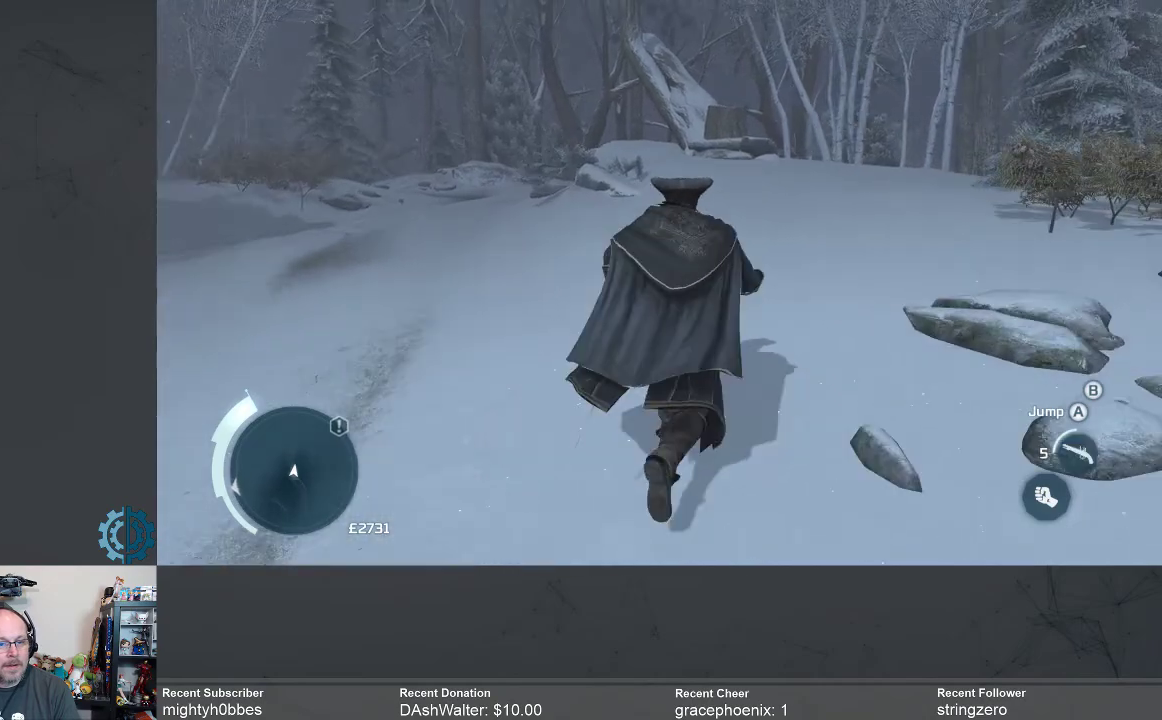
{"buttons": ["A", "R2"], "left_stick": "up", "right_stick": "center", "events": []}